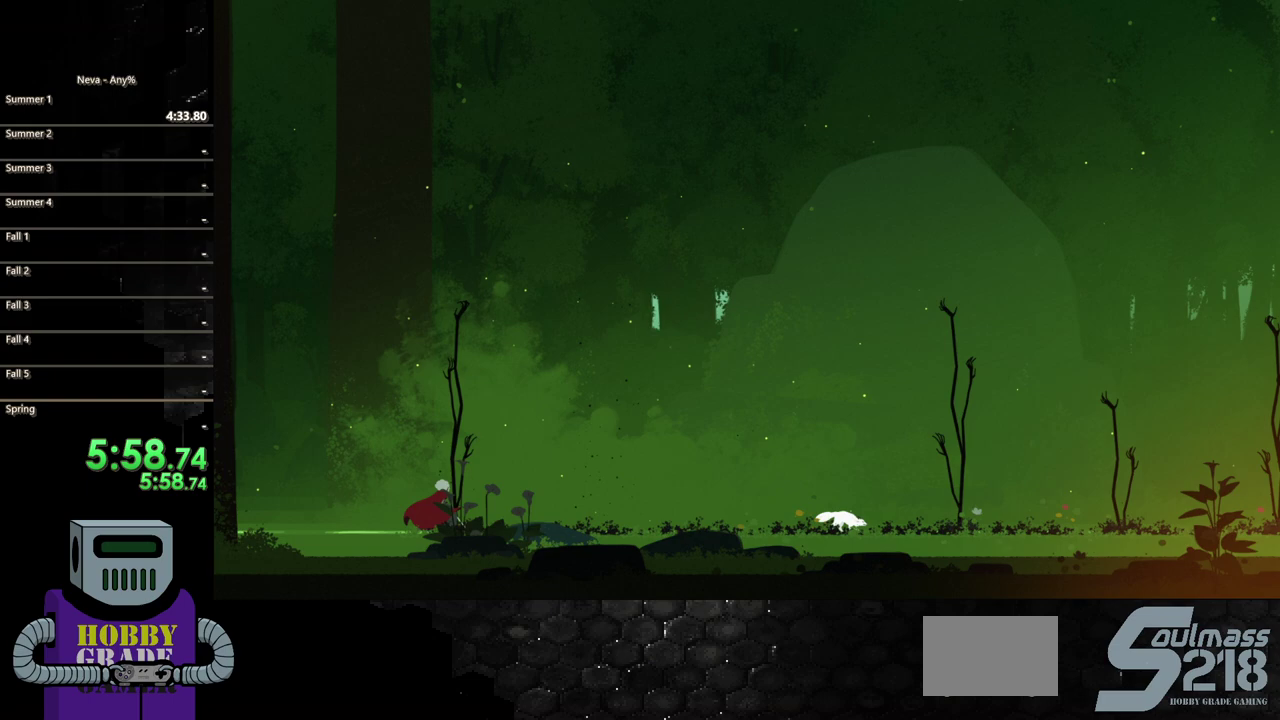
Gameplay with a controller (PlayStation layout); each line is a JSON object with the inputs held at the frame after it. "events" lists button and stick changes between this image and that frame as [ms after this image, input, new state], when the widget could be followed in between. Not read: CROSS L3 R3 left_stick right_stick.
{"buttons": ["DPAD_RIGHT"], "events": [[33, "SQUARE", "up"], [100, "SQUARE", "down"], [233, "SQUARE", "up"], [300, "SQUARE", "down"], [417, "SQUARE", "up"]]}
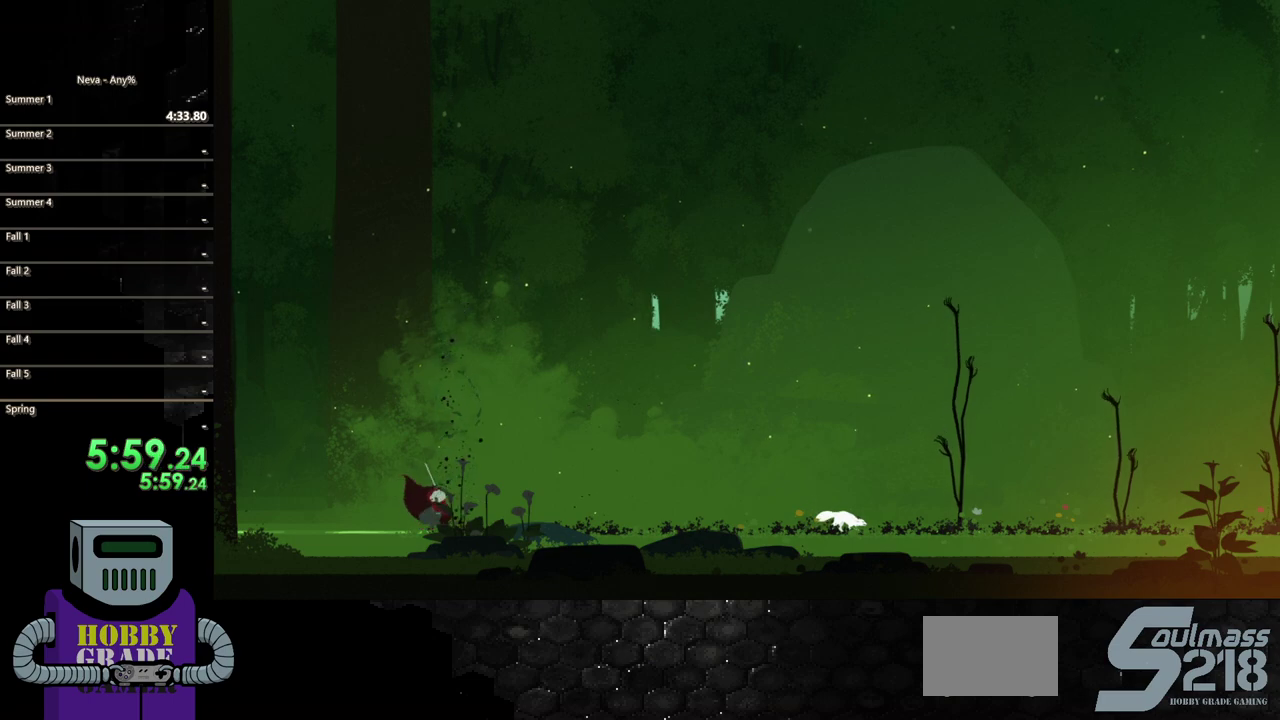
{"buttons": ["DPAD_RIGHT"], "events": [[83, "CIRCLE", "down"], [200, "CIRCLE", "up"], [250, "CIRCLE", "down"], [400, "CIRCLE", "up"]]}
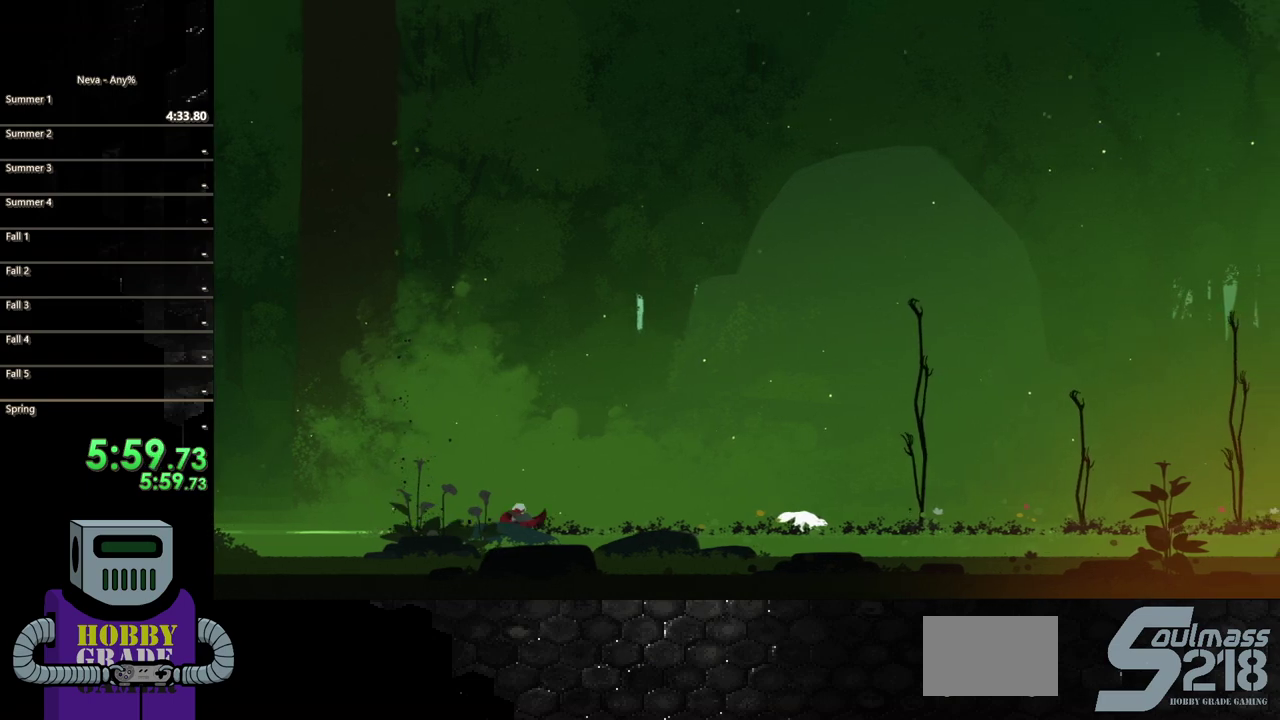
{"buttons": ["CIRCLE", "DPAD_RIGHT"], "events": [[183, "CIRCLE", "down"], [383, "CIRCLE", "up"], [467, "CIRCLE", "down"]]}
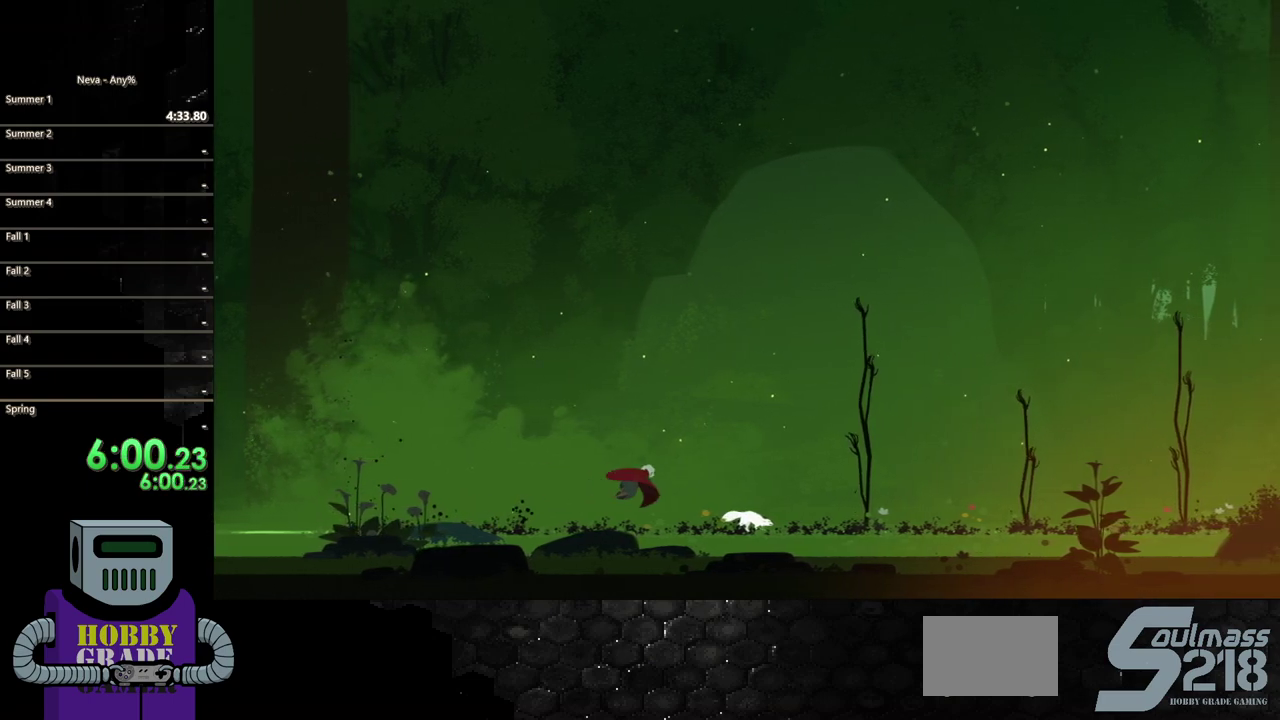
{"buttons": ["DPAD_RIGHT"], "events": [[83, "CIRCLE", "up"]]}
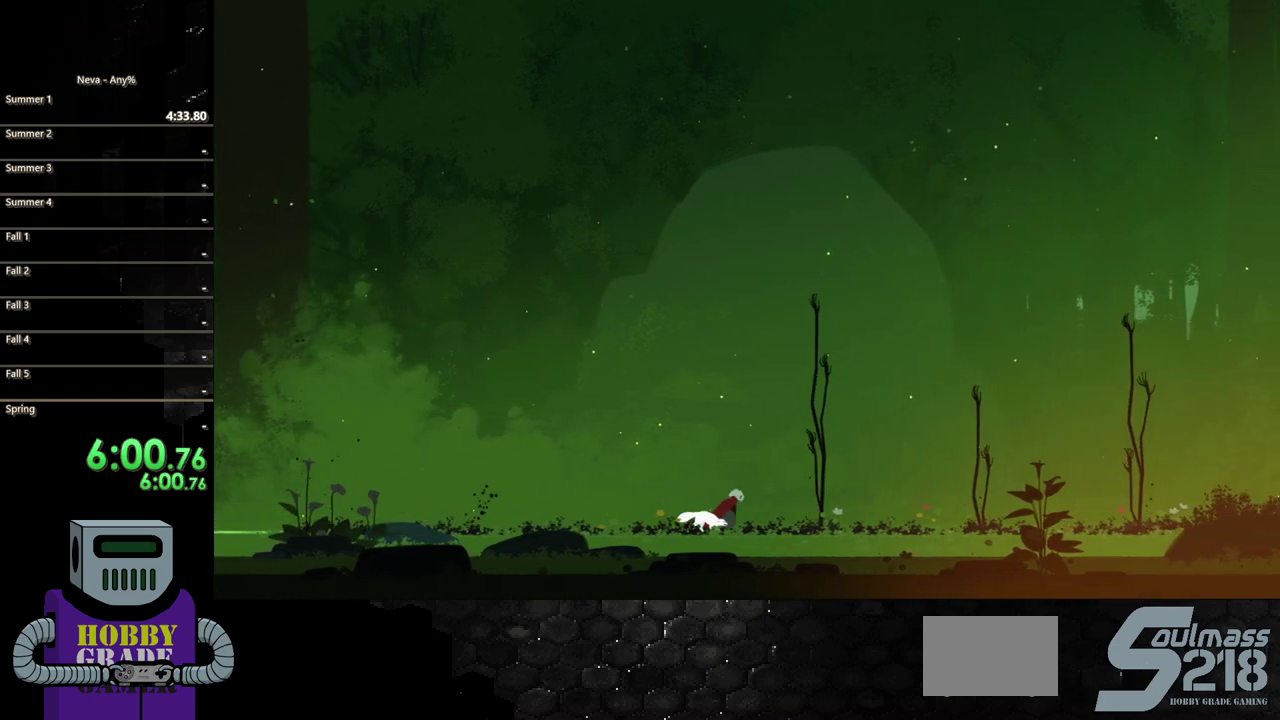
{"buttons": ["DPAD_RIGHT"], "events": [[17, "SQUARE", "down"], [150, "SQUARE", "up"]]}
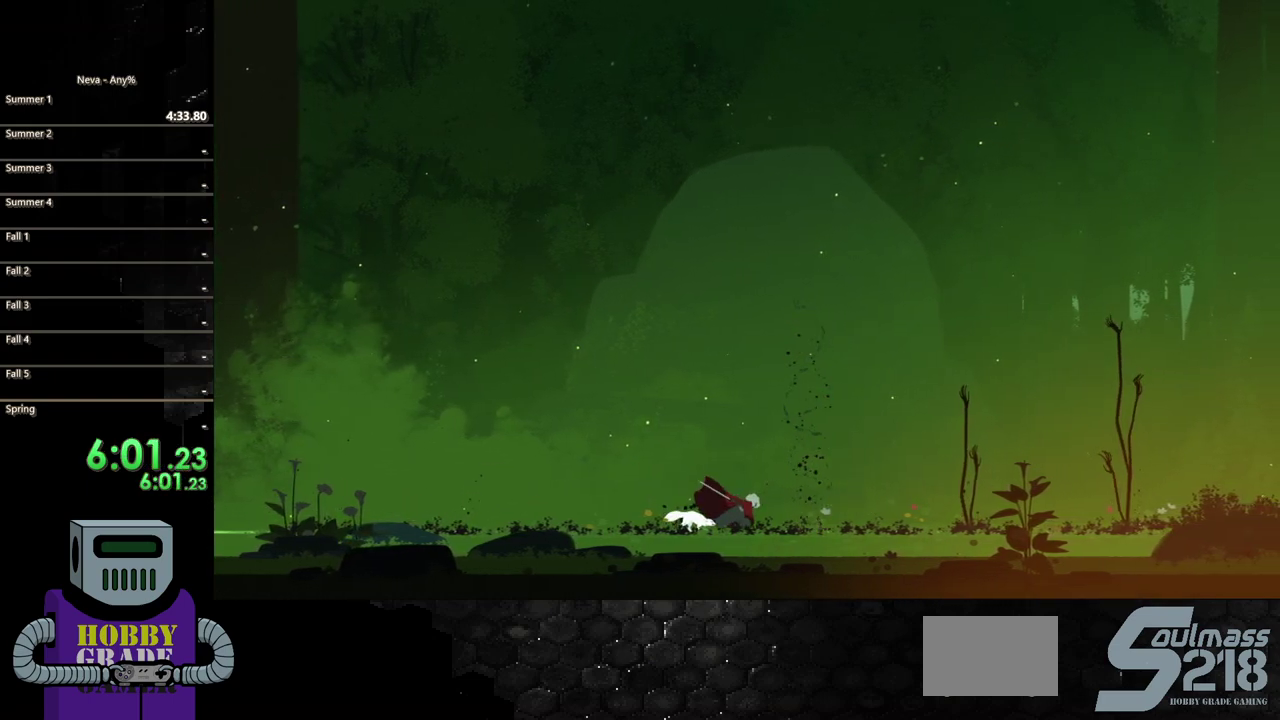
{"buttons": ["CIRCLE", "DPAD_RIGHT"], "events": [[367, "CIRCLE", "down"]]}
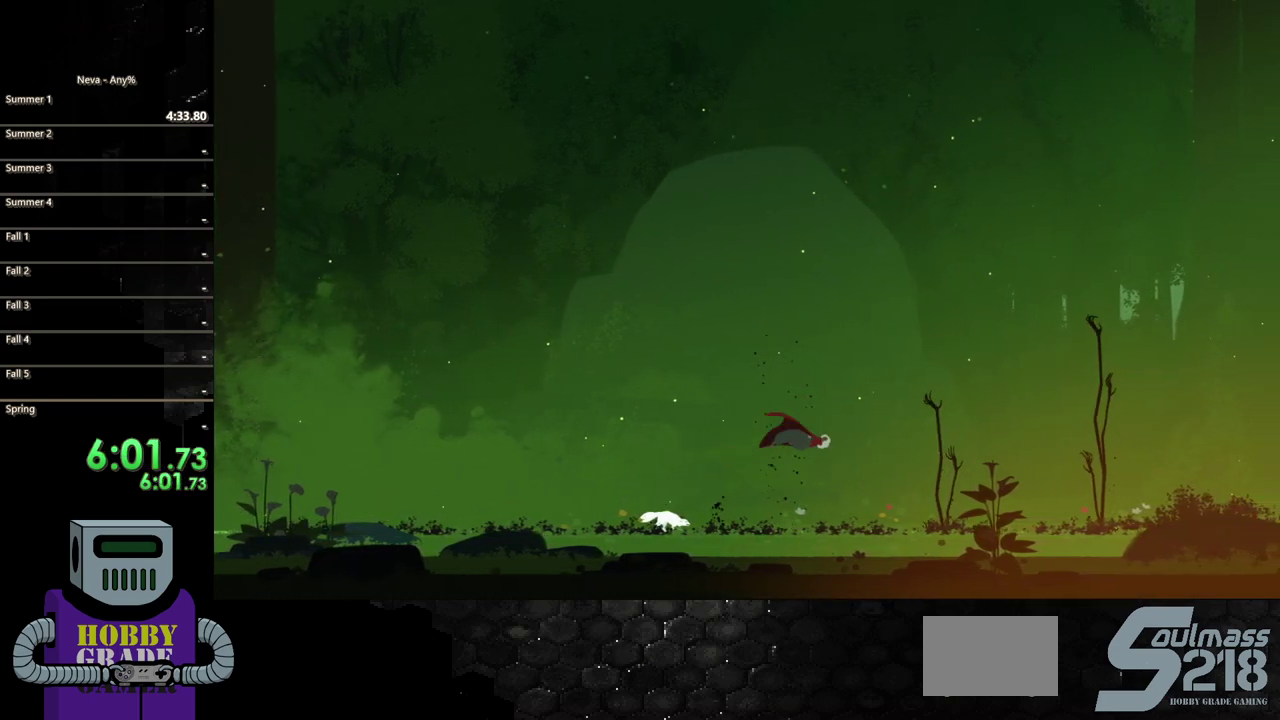
{"buttons": [], "events": [[50, "CIRCLE", "up"], [167, "SQUARE", "down"], [283, "SQUARE", "up"], [333, "DPAD_RIGHT", "up"], [333, "SQUARE", "down"], [433, "SQUARE", "up"]]}
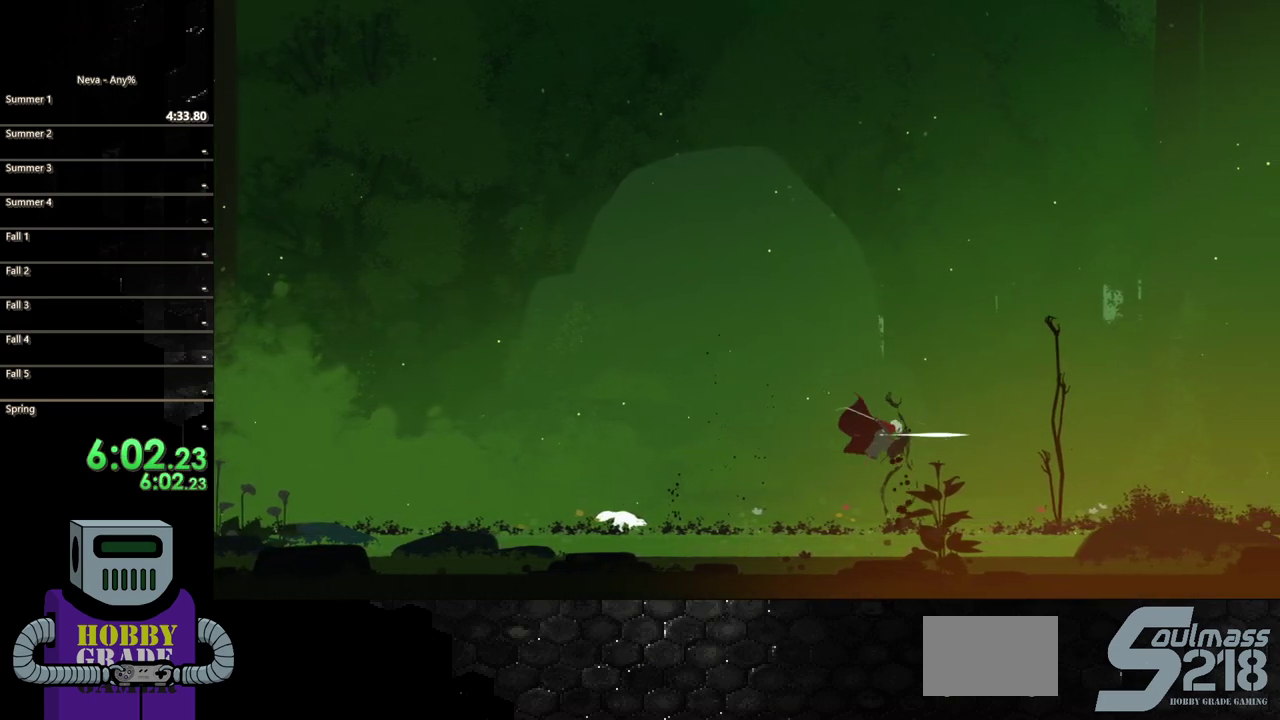
{"buttons": ["DPAD_RIGHT"], "events": [[50, "DPAD_RIGHT", "down"]]}
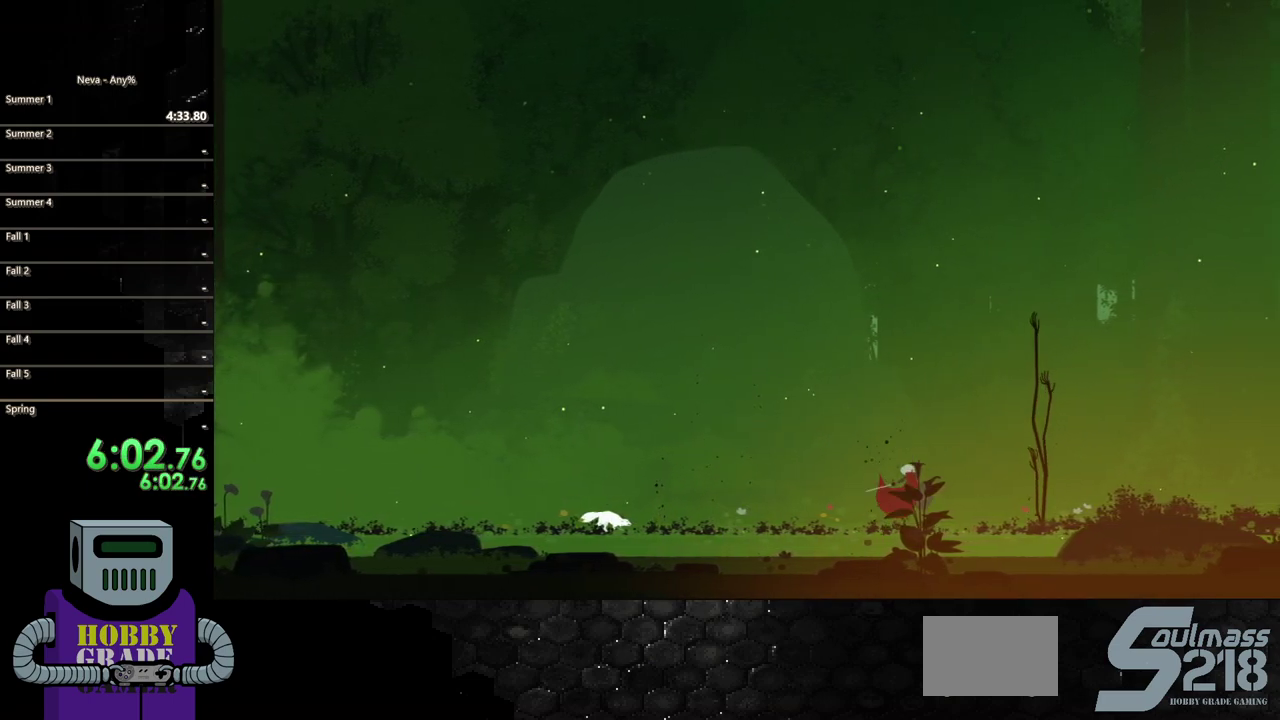
{"buttons": ["DPAD_RIGHT"], "events": [[250, "SQUARE", "down"], [367, "SQUARE", "up"]]}
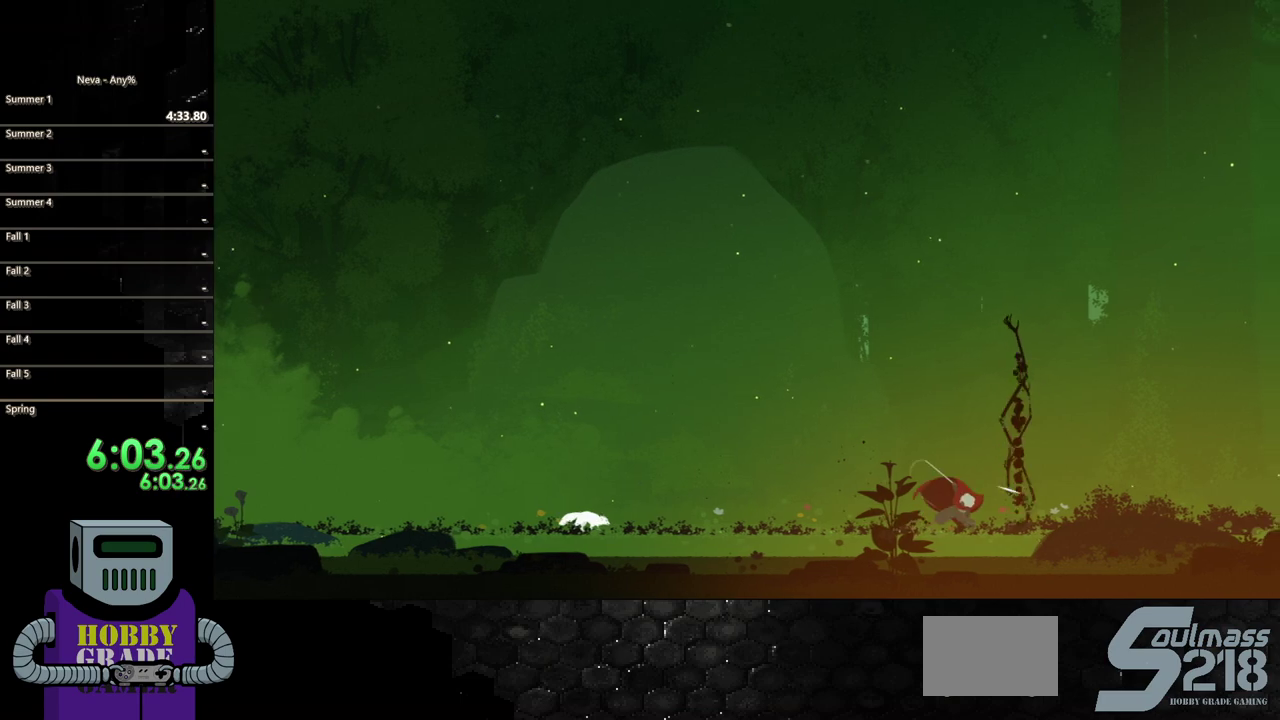
{"buttons": ["DPAD_LEFT"], "events": [[350, "DPAD_RIGHT", "up"], [500, "DPAD_LEFT", "down"]]}
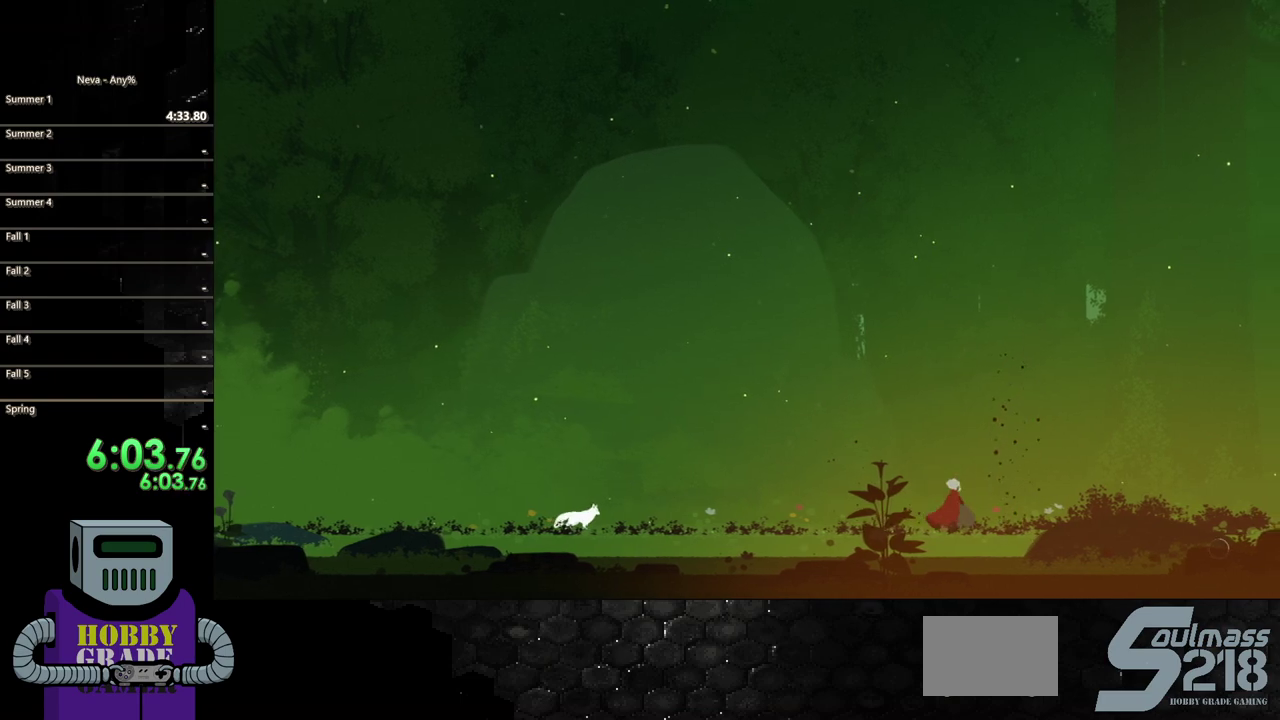
{"buttons": [], "events": [[217, "TRIANGLE", "down"], [333, "TRIANGLE", "up"], [400, "TRIANGLE", "down"], [467, "DPAD_LEFT", "up"], [467, "TRIANGLE", "up"]]}
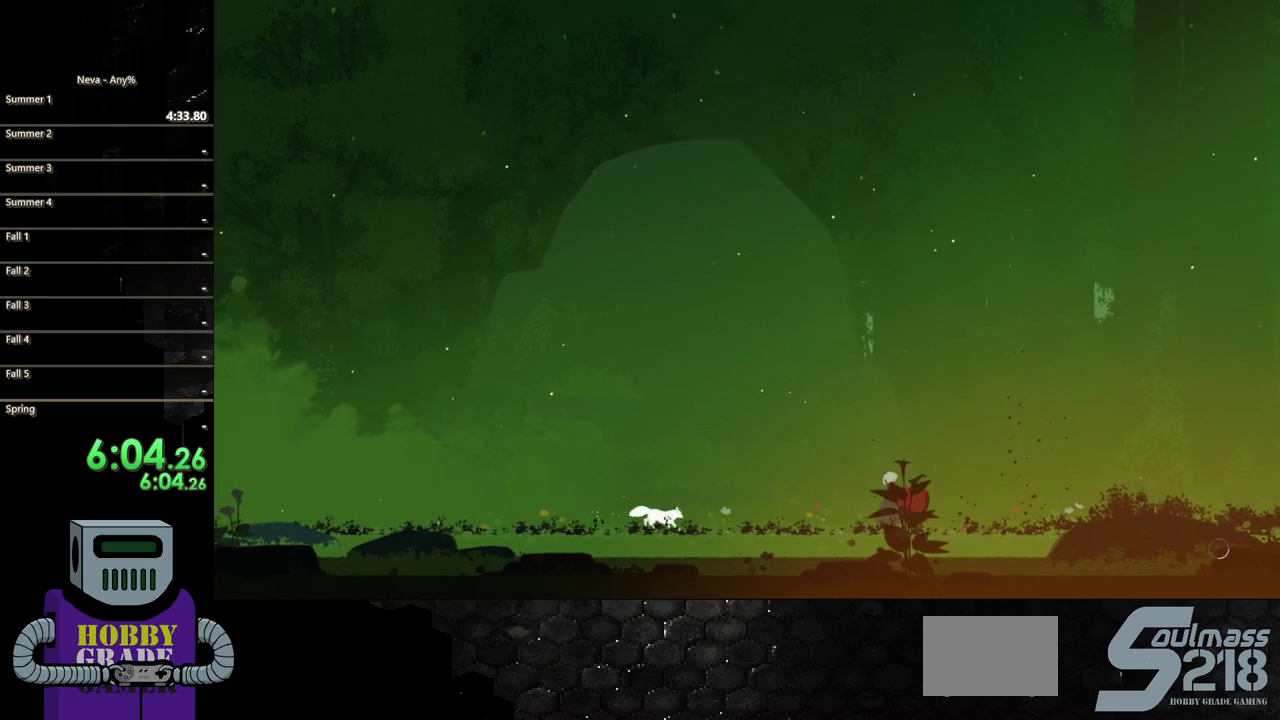
{"buttons": ["DPAD_RIGHT"], "events": [[33, "DPAD_RIGHT", "down"], [167, "CIRCLE", "down"], [467, "CIRCLE", "up"]]}
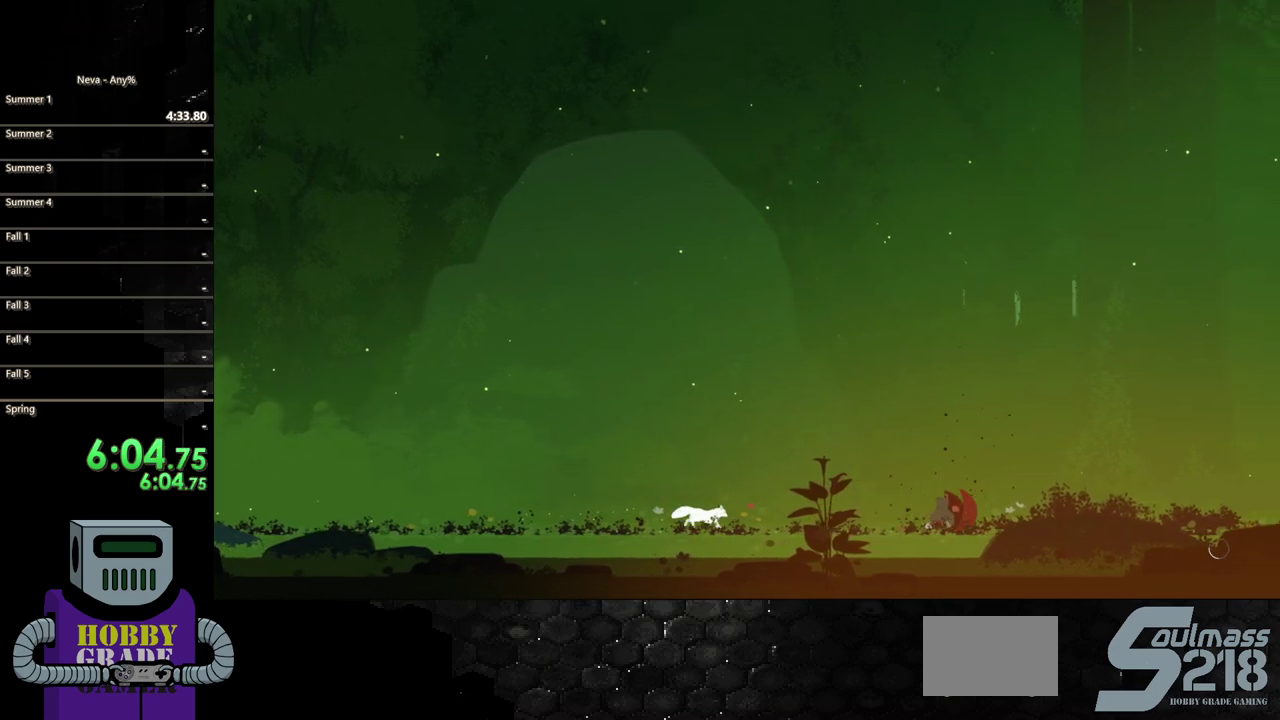
{"buttons": ["CIRCLE", "DPAD_RIGHT"], "events": [[50, "CIRCLE", "down"], [167, "CIRCLE", "up"], [267, "CIRCLE", "down"], [350, "CIRCLE", "up"], [433, "CIRCLE", "down"]]}
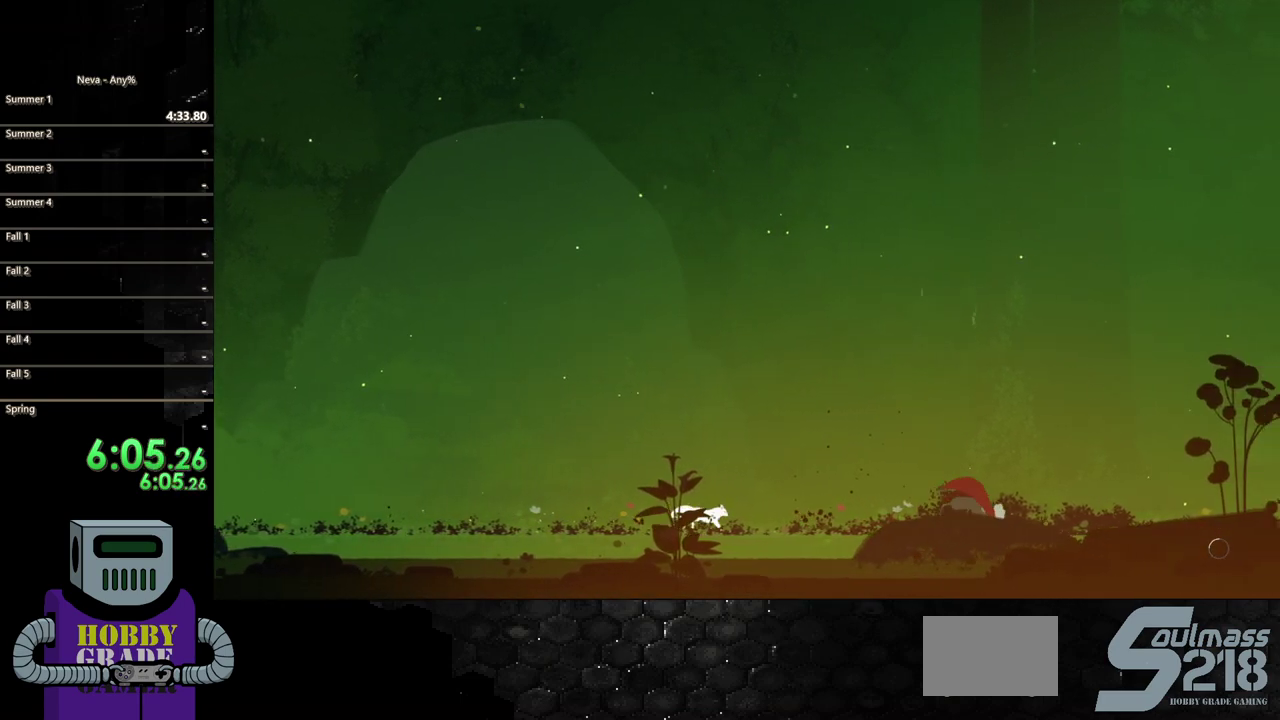
{"buttons": ["CIRCLE", "DPAD_RIGHT"], "events": [[33, "CIRCLE", "up"], [117, "CIRCLE", "down"], [200, "CIRCLE", "up"], [317, "CIRCLE", "down"], [383, "CIRCLE", "up"], [483, "CIRCLE", "down"]]}
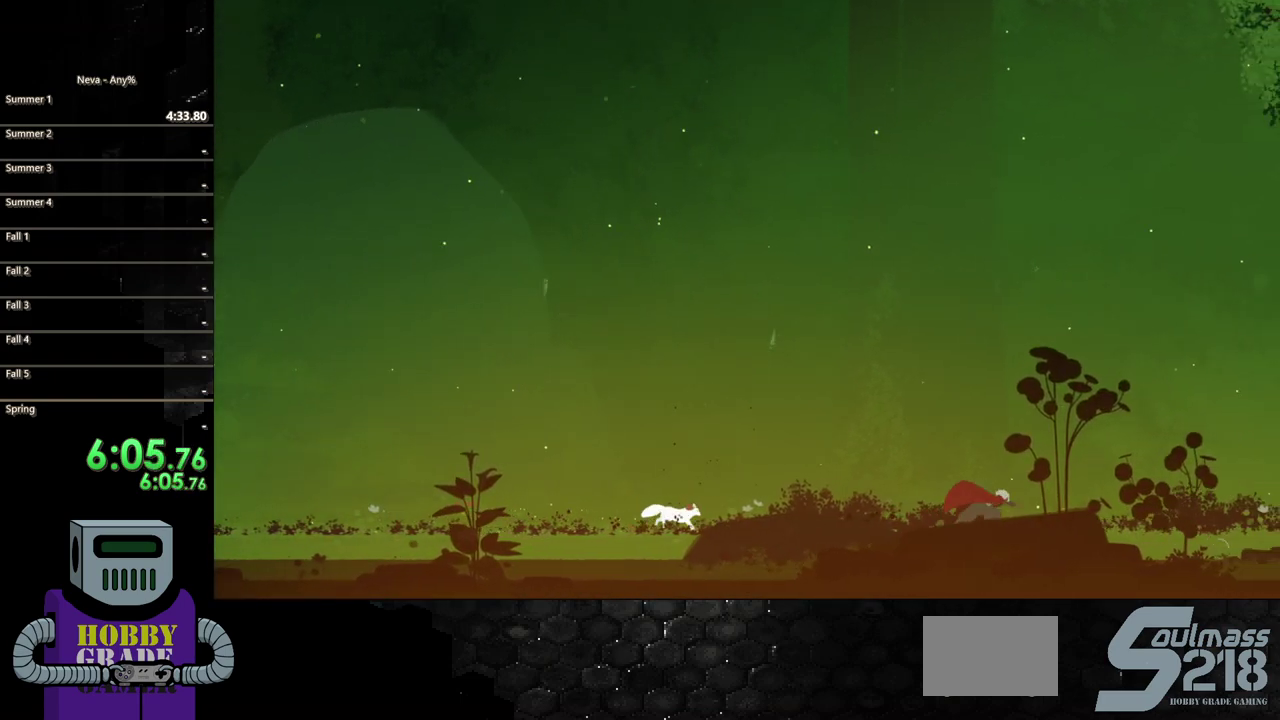
{"buttons": ["CIRCLE", "DPAD_RIGHT"], "events": [[50, "CIRCLE", "up"], [183, "CIRCLE", "down"], [233, "CIRCLE", "up"], [450, "CIRCLE", "down"]]}
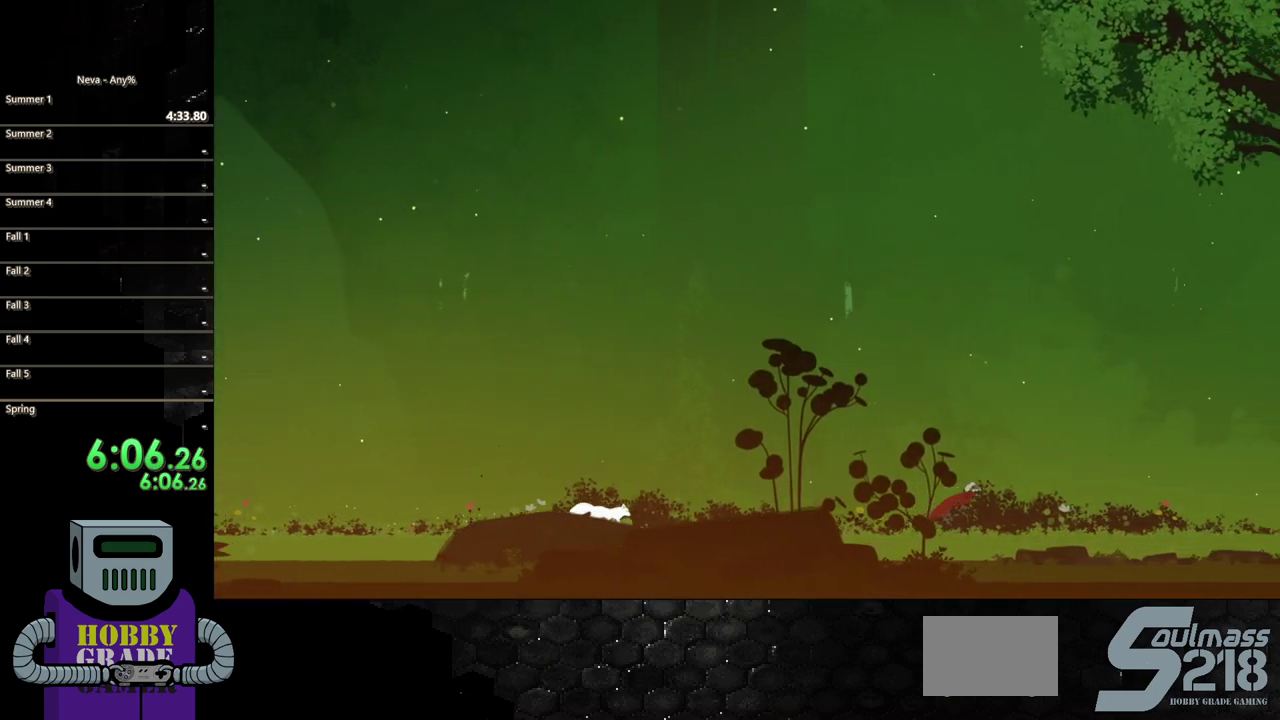
{"buttons": ["CIRCLE", "DPAD_RIGHT"], "events": [[33, "CIRCLE", "up"], [100, "CIRCLE", "down"], [217, "CIRCLE", "up"], [300, "CIRCLE", "down"], [383, "CIRCLE", "up"], [467, "CIRCLE", "down"]]}
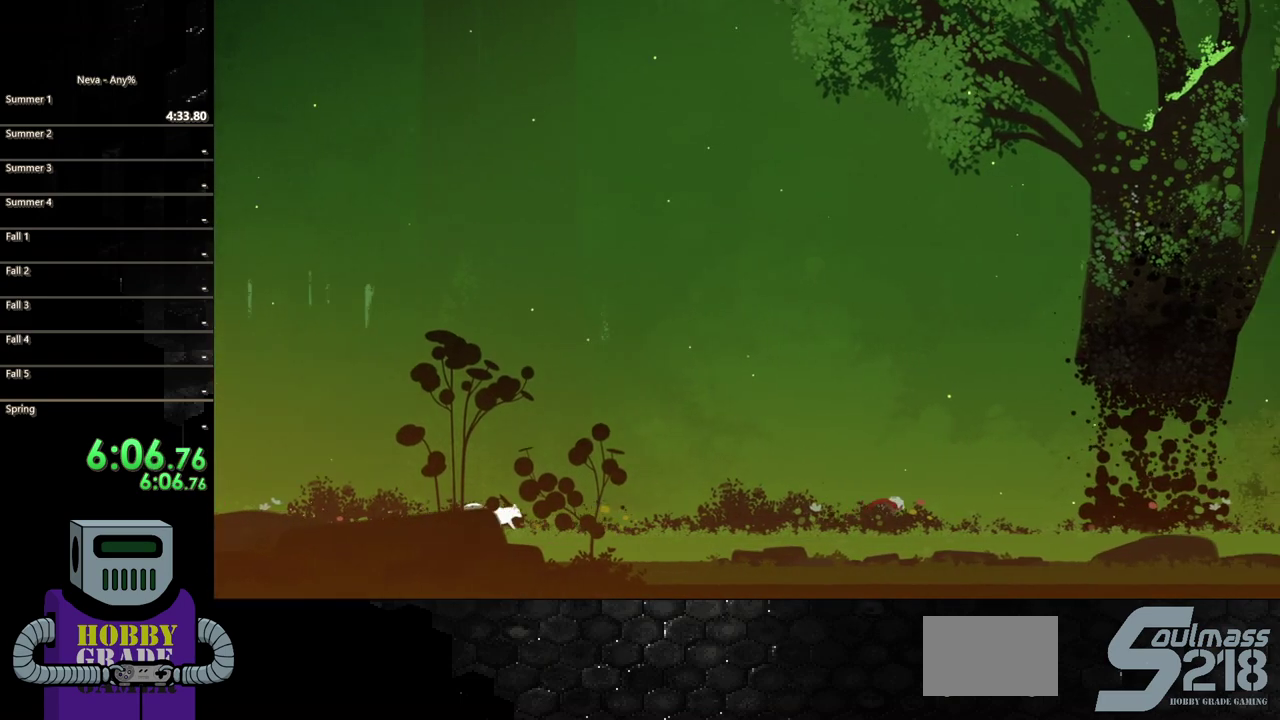
{"buttons": ["DPAD_RIGHT"], "events": [[50, "CIRCLE", "up"], [150, "CIRCLE", "down"], [217, "CIRCLE", "up"]]}
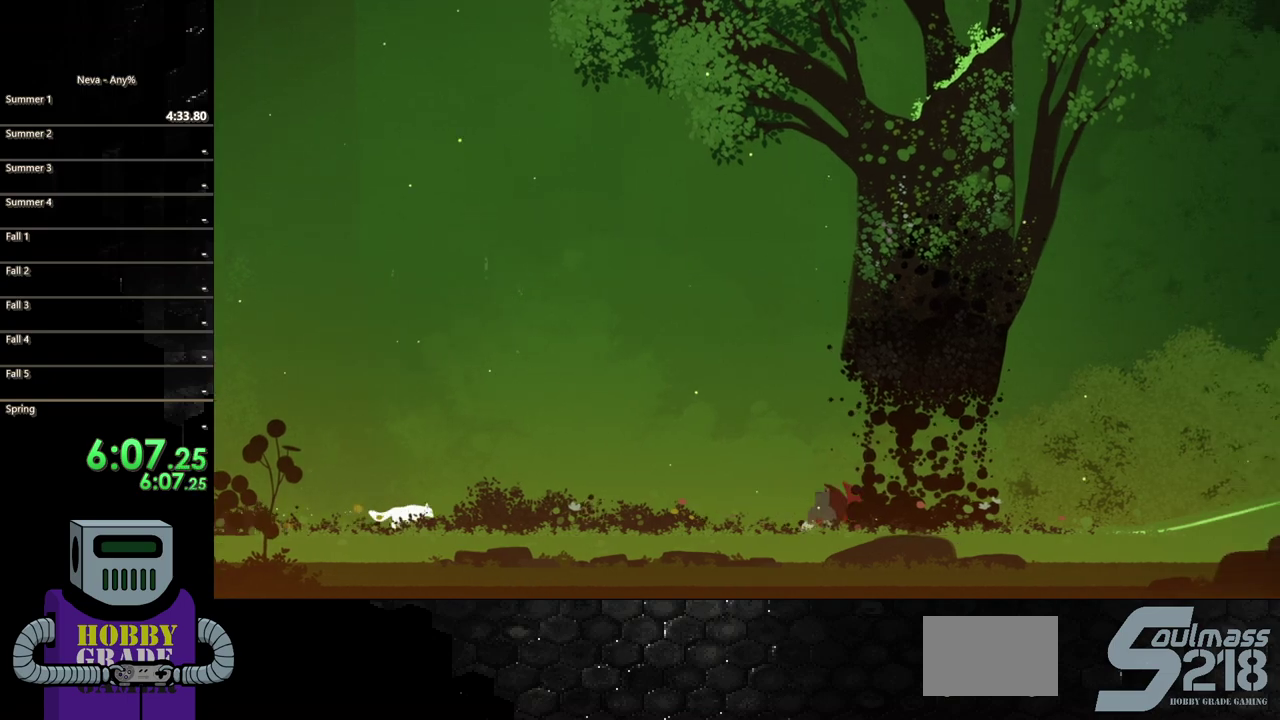
{"buttons": ["SQUARE", "DPAD_RIGHT"], "events": [[117, "SQUARE", "down"], [233, "SQUARE", "up"], [300, "SQUARE", "down"], [400, "SQUARE", "up"], [483, "SQUARE", "down"]]}
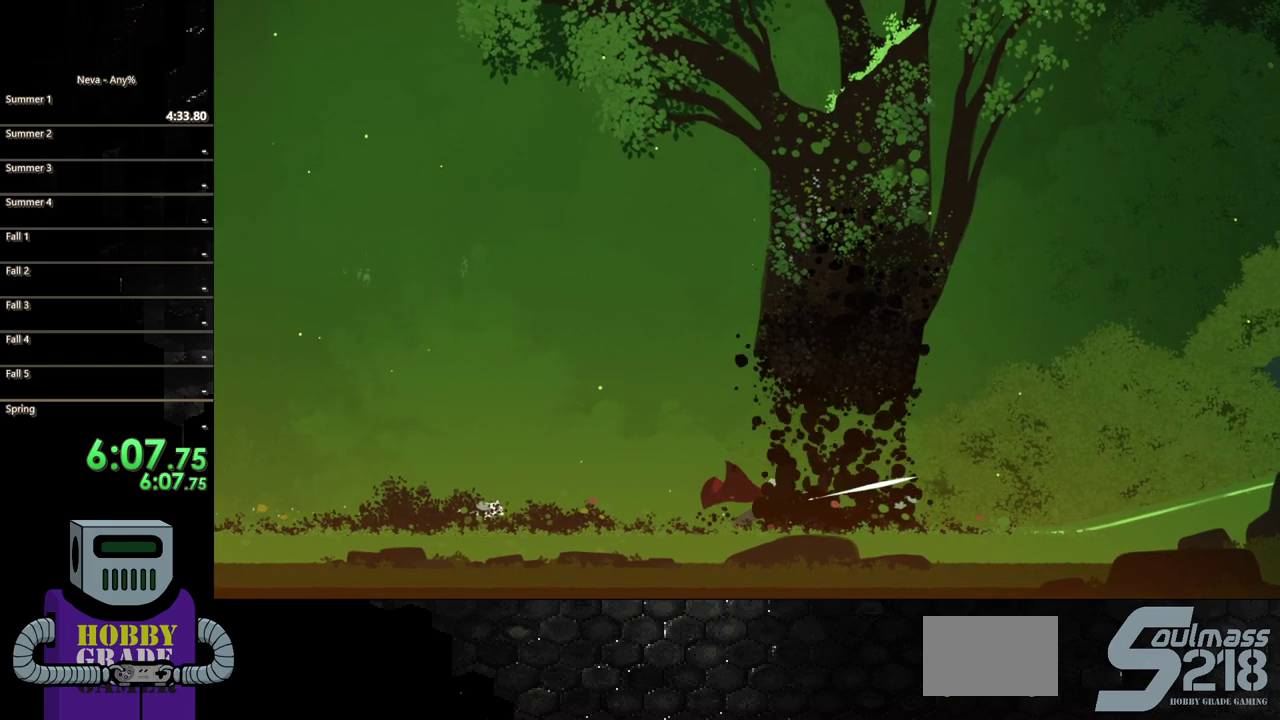
{"buttons": ["SQUARE", "DPAD_RIGHT"], "events": [[67, "SQUARE", "up"], [183, "SQUARE", "down"], [233, "SQUARE", "up"], [333, "SQUARE", "down"], [417, "SQUARE", "up"], [500, "SQUARE", "down"]]}
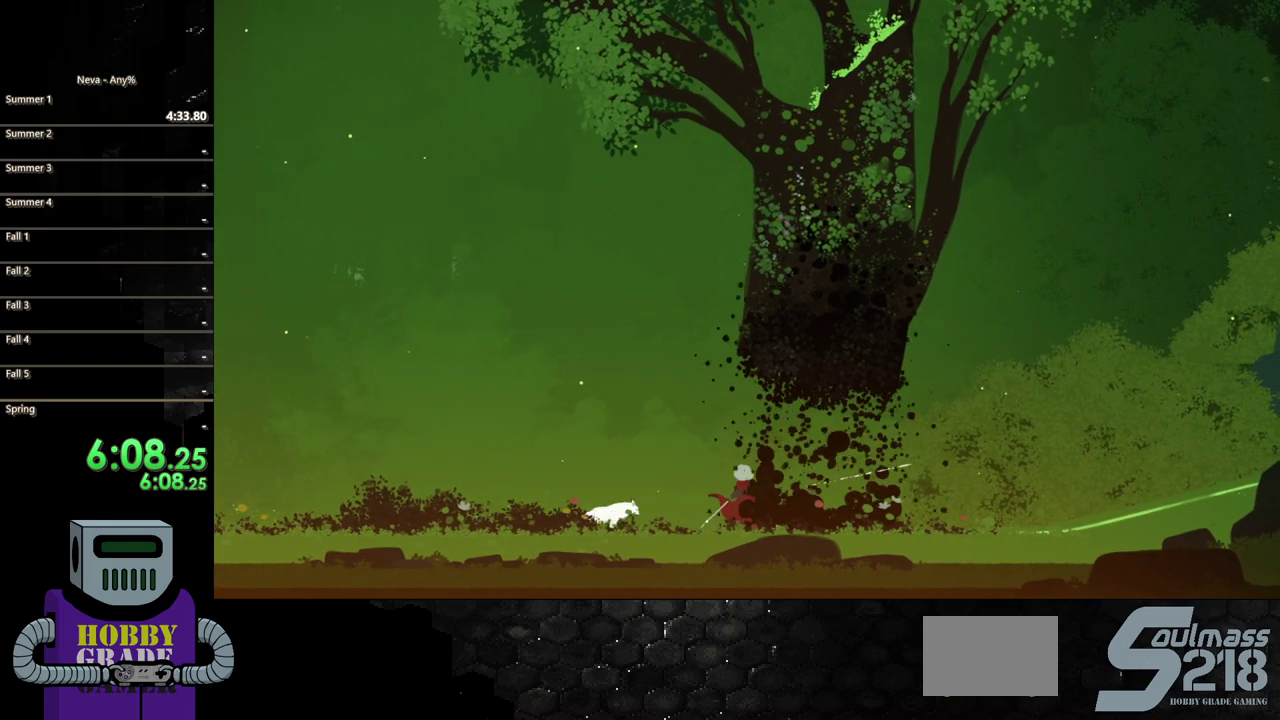
{"buttons": ["CIRCLE", "DPAD_RIGHT"], "events": [[83, "SQUARE", "up"], [167, "SQUARE", "down"], [267, "SQUARE", "up"], [500, "CIRCLE", "down"]]}
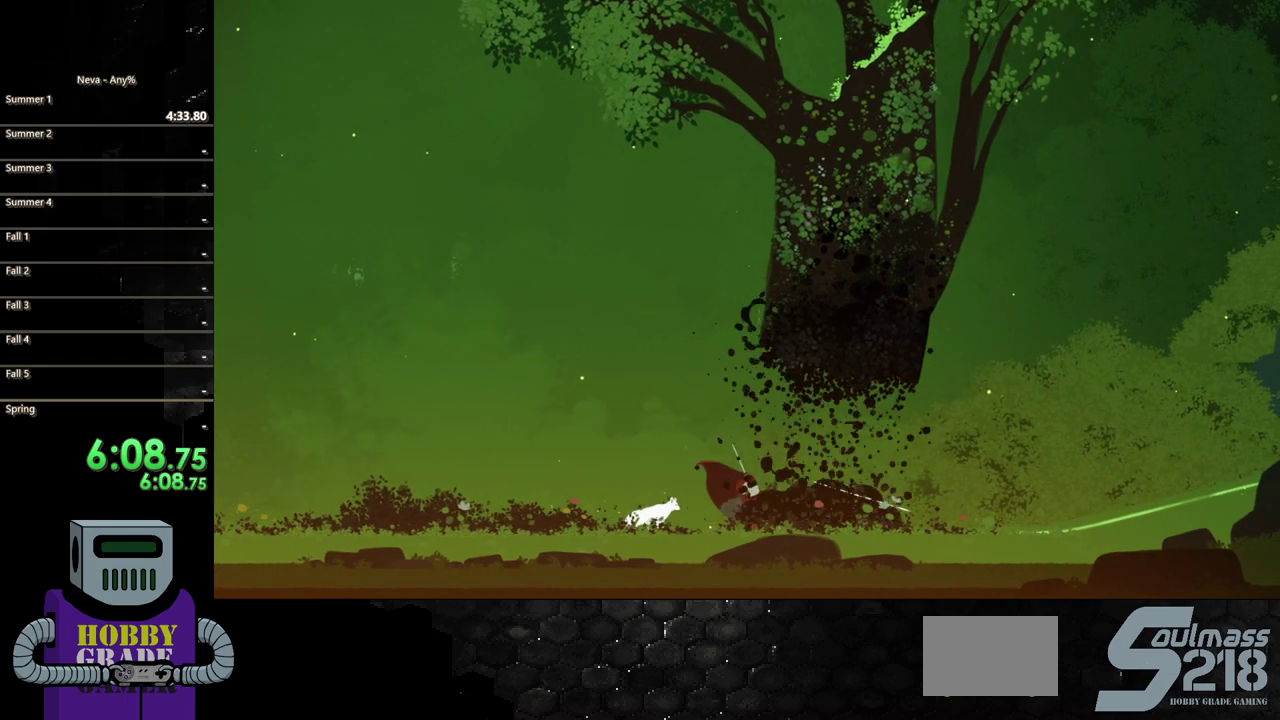
{"buttons": ["DPAD_RIGHT"], "events": [[100, "CIRCLE", "up"], [167, "CIRCLE", "down"], [283, "CIRCLE", "up"], [367, "CIRCLE", "down"], [450, "CIRCLE", "up"]]}
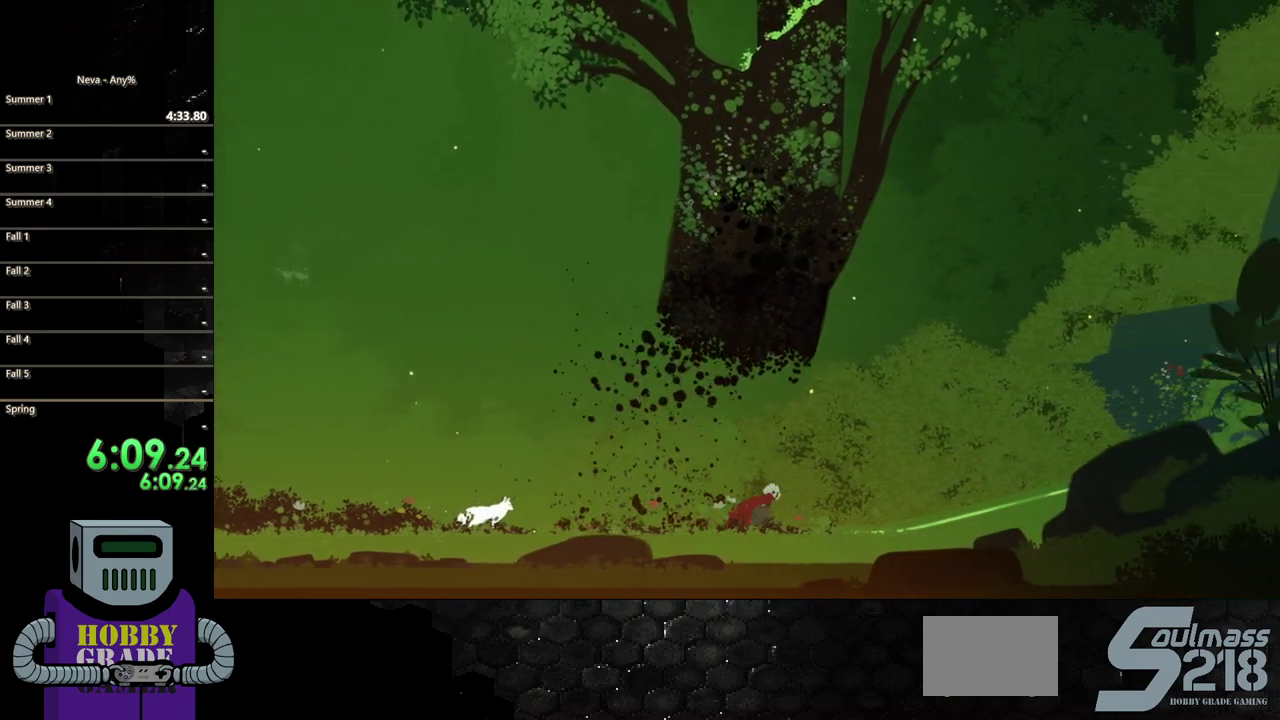
{"buttons": ["DPAD_RIGHT"], "events": [[50, "CIRCLE", "down"], [133, "CIRCLE", "up"], [217, "CIRCLE", "down"], [317, "CIRCLE", "up"], [400, "CIRCLE", "down"], [483, "CIRCLE", "up"]]}
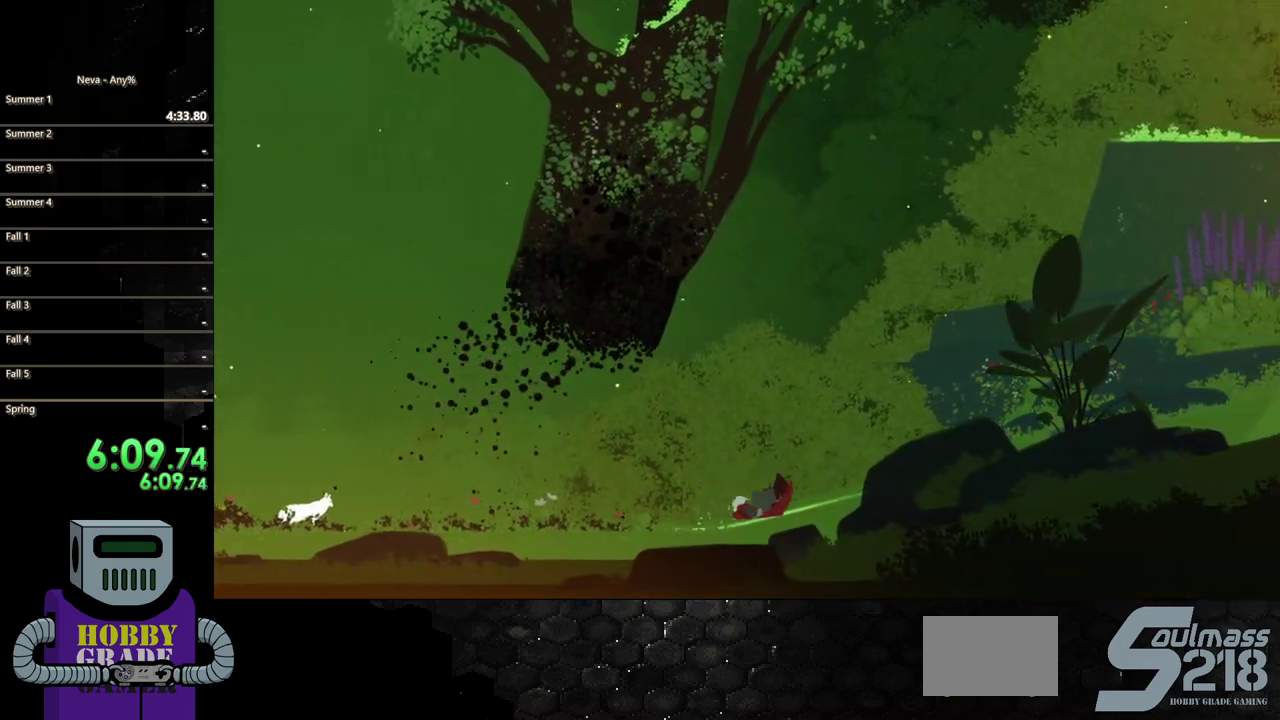
{"buttons": ["CIRCLE", "DPAD_RIGHT"], "events": [[67, "CIRCLE", "down"], [183, "CIRCLE", "up"], [233, "CIRCLE", "down"], [367, "CIRCLE", "up"], [417, "CIRCLE", "down"]]}
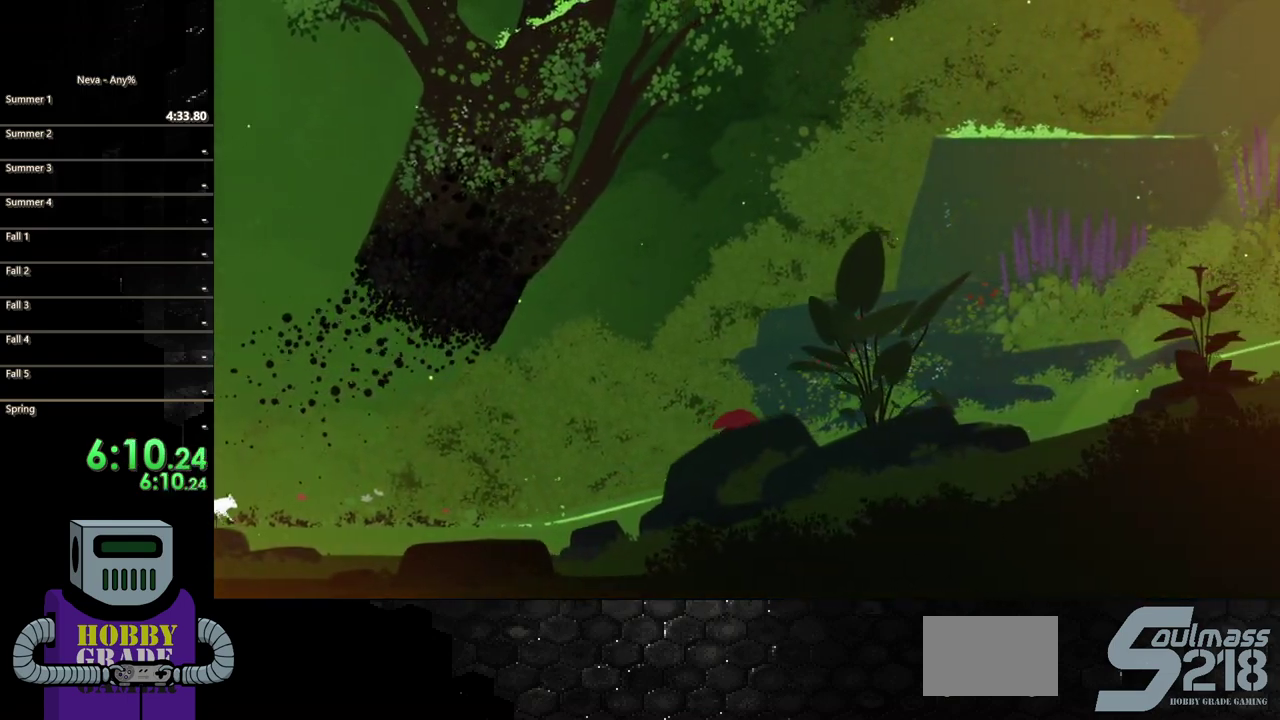
{"buttons": ["CIRCLE", "DPAD_RIGHT"], "events": [[33, "CIRCLE", "up"], [100, "CIRCLE", "down"], [217, "CIRCLE", "up"], [283, "CIRCLE", "down"], [400, "CIRCLE", "up"], [467, "CIRCLE", "down"]]}
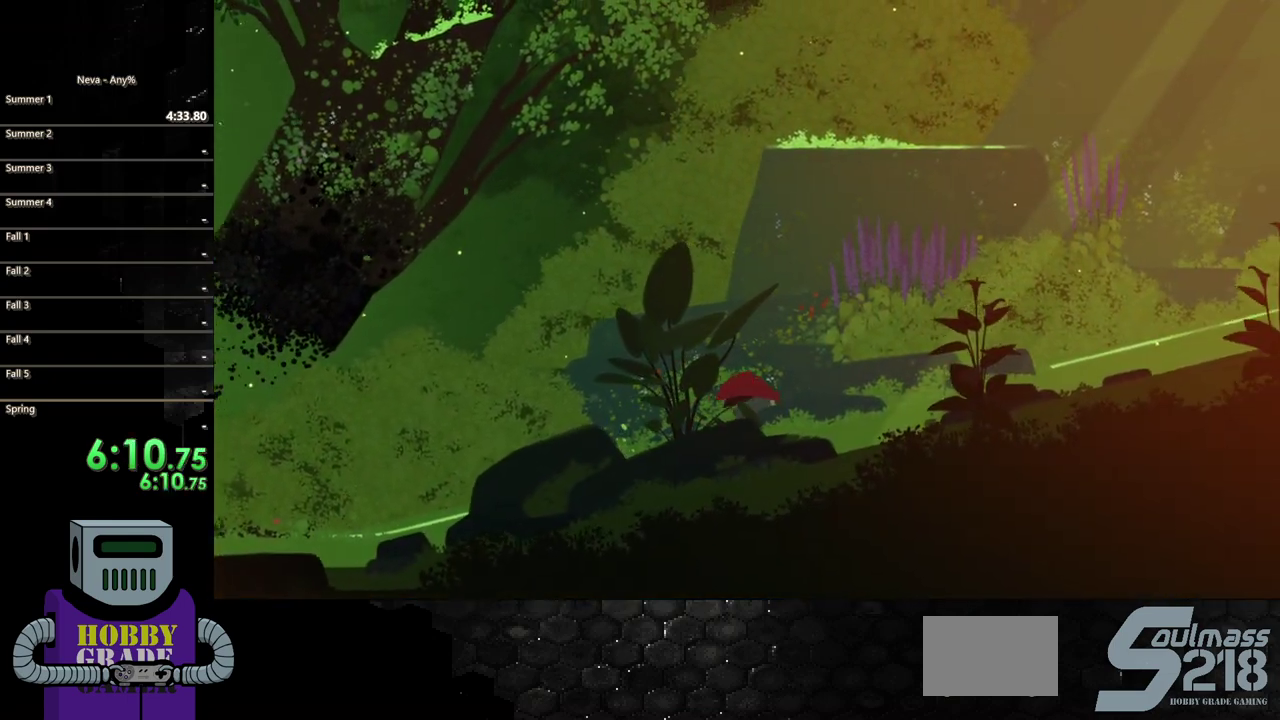
{"buttons": ["CIRCLE", "DPAD_RIGHT"], "events": [[50, "CIRCLE", "up"], [117, "CIRCLE", "down"], [217, "CIRCLE", "up"], [300, "CIRCLE", "down"], [417, "CIRCLE", "up"], [500, "CIRCLE", "down"]]}
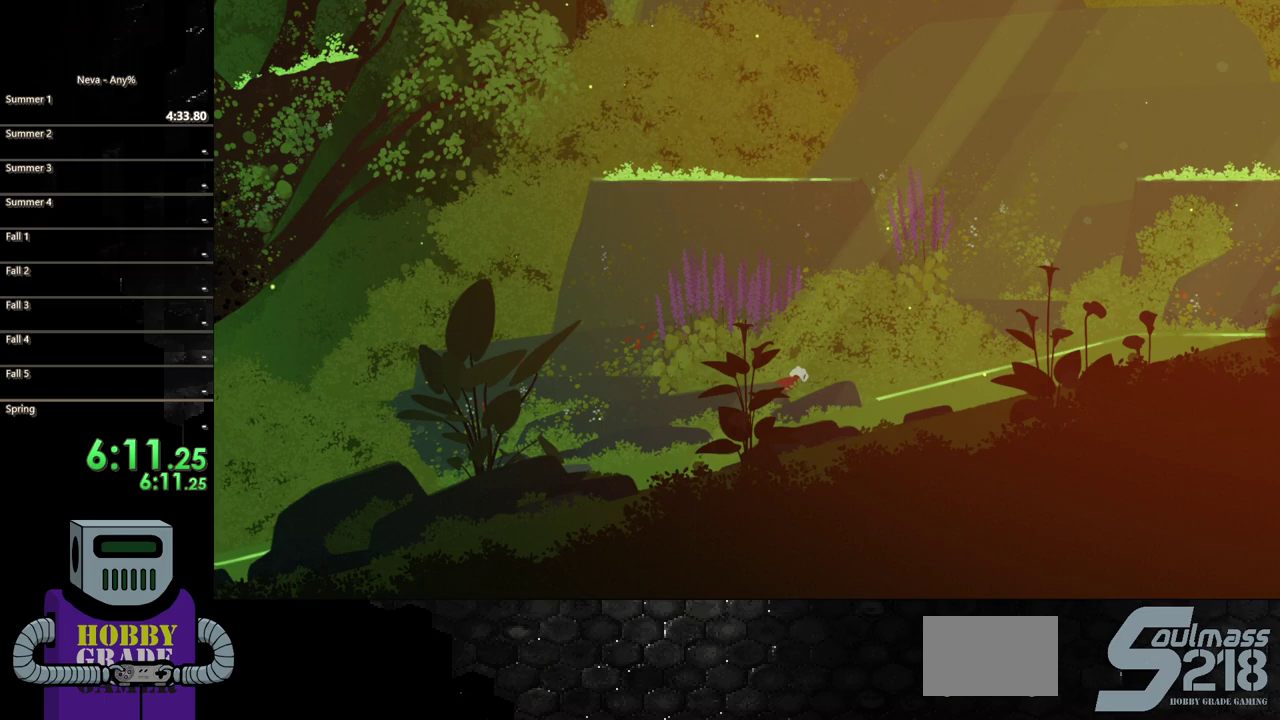
{"buttons": ["DPAD_RIGHT"], "events": [[83, "CIRCLE", "up"], [150, "CIRCLE", "down"], [300, "CIRCLE", "up"], [400, "CIRCLE", "down"], [500, "CIRCLE", "up"]]}
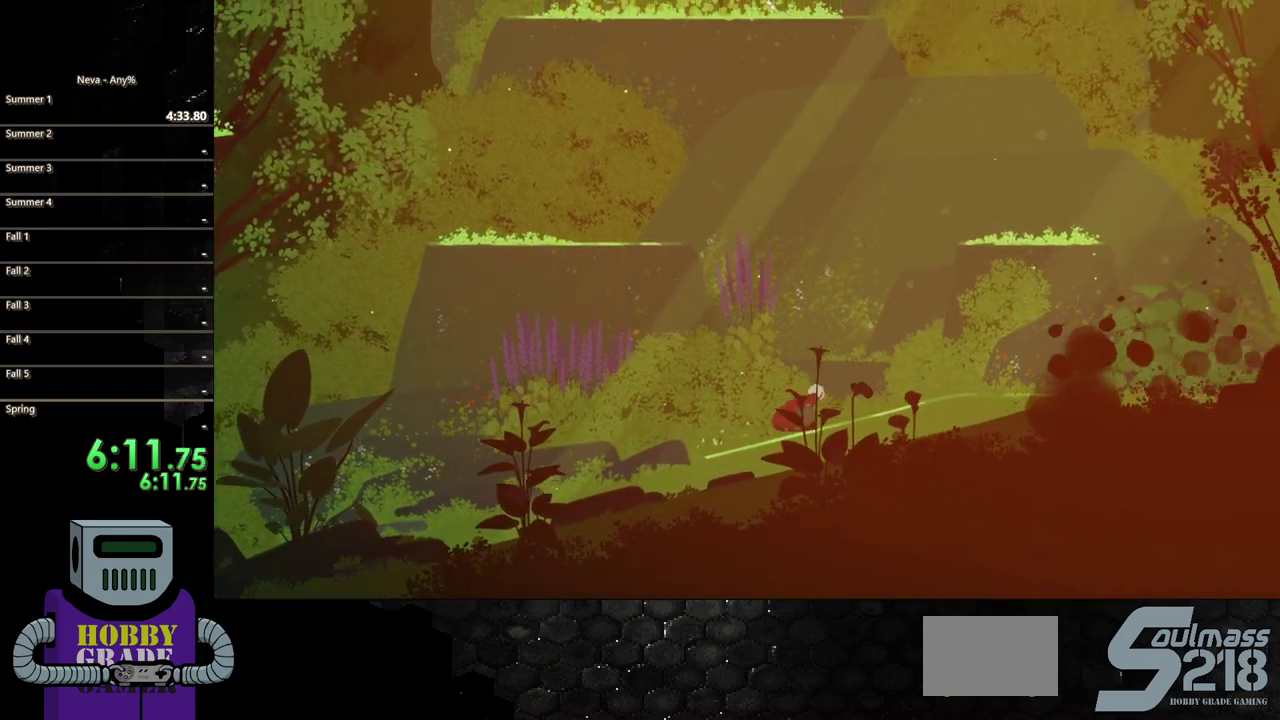
{"buttons": ["DPAD_RIGHT"], "events": []}
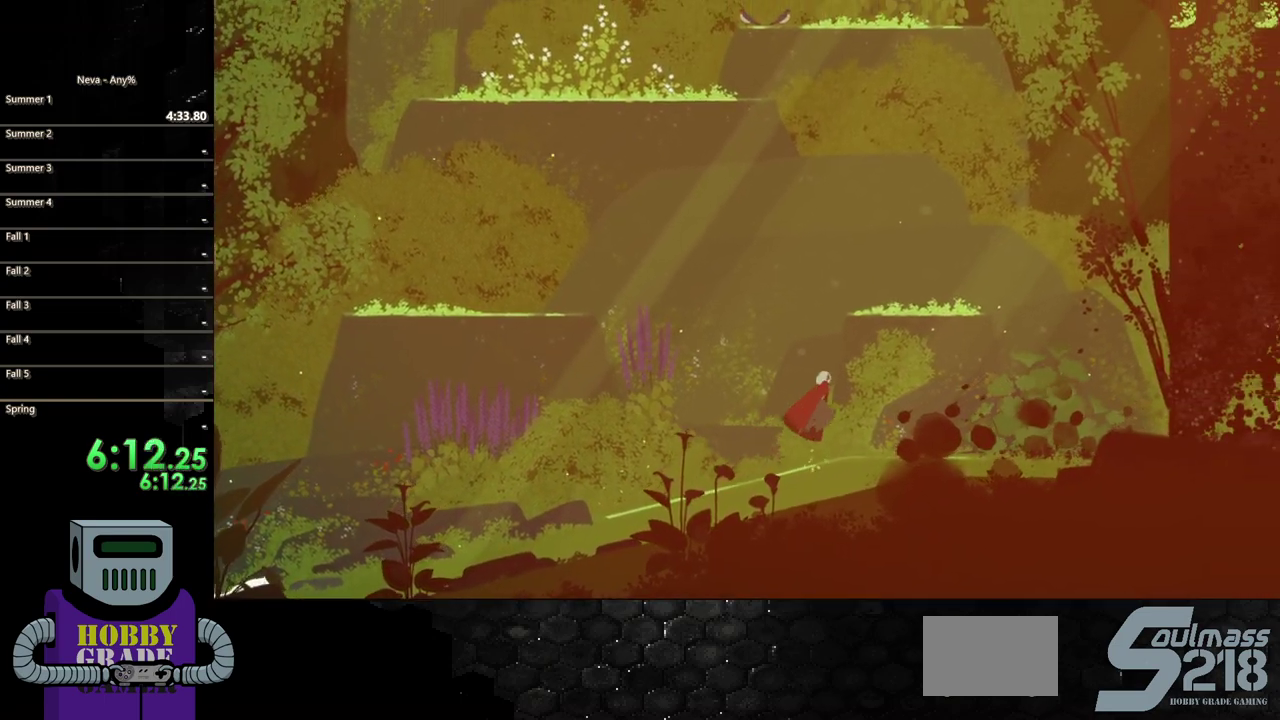
{"buttons": [], "events": [[483, "DPAD_RIGHT", "up"]]}
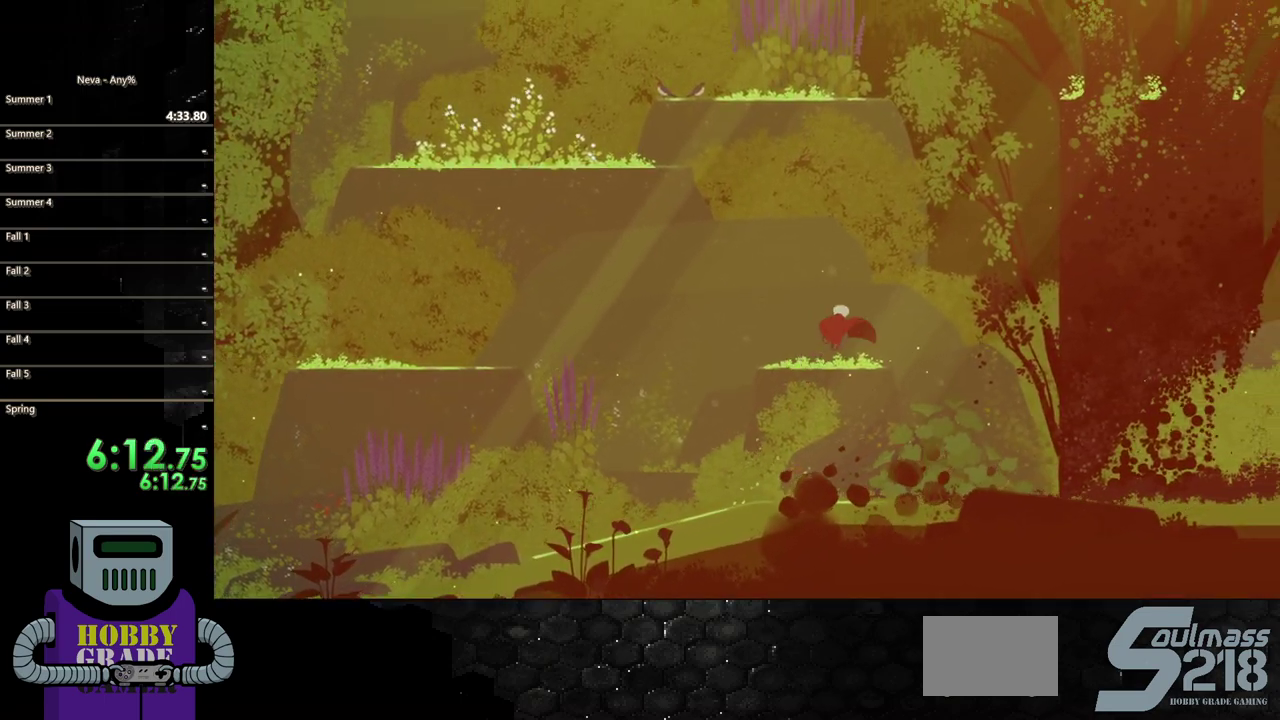
{"buttons": ["DPAD_LEFT"], "events": [[100, "DPAD_LEFT", "down"]]}
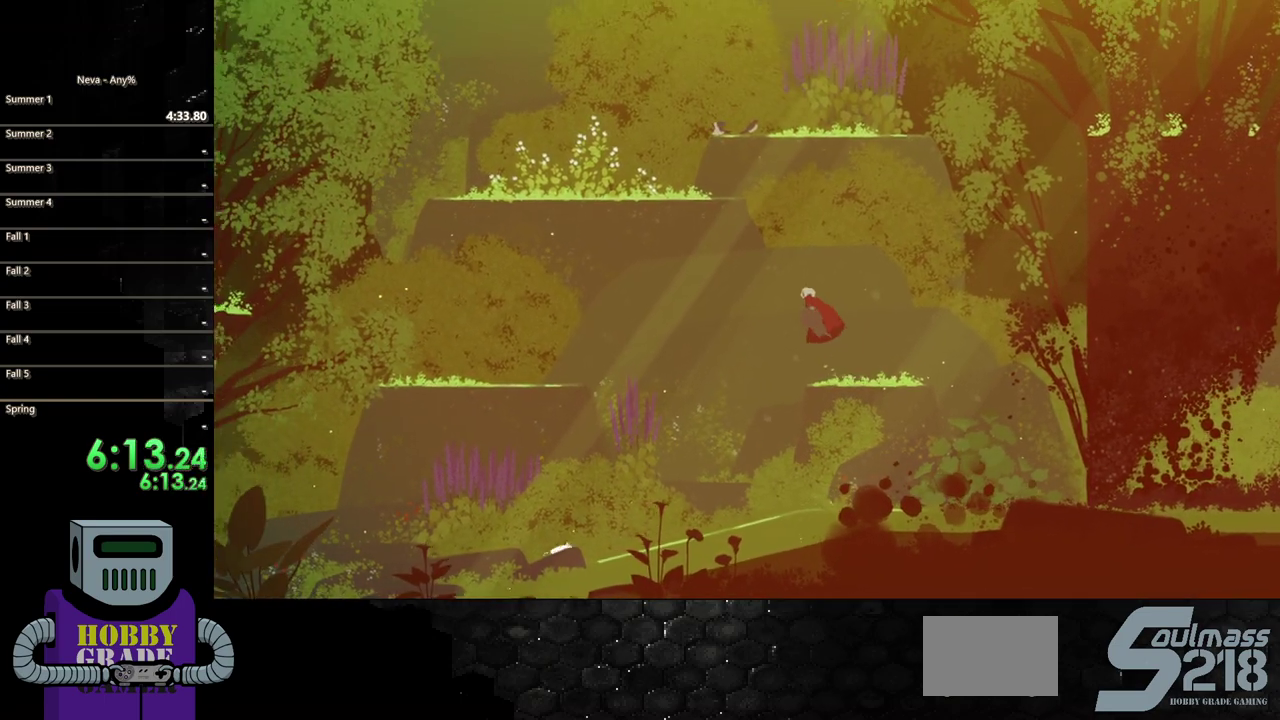
{"buttons": ["DPAD_LEFT"], "events": [[183, "CIRCLE", "down"], [500, "CIRCLE", "up"]]}
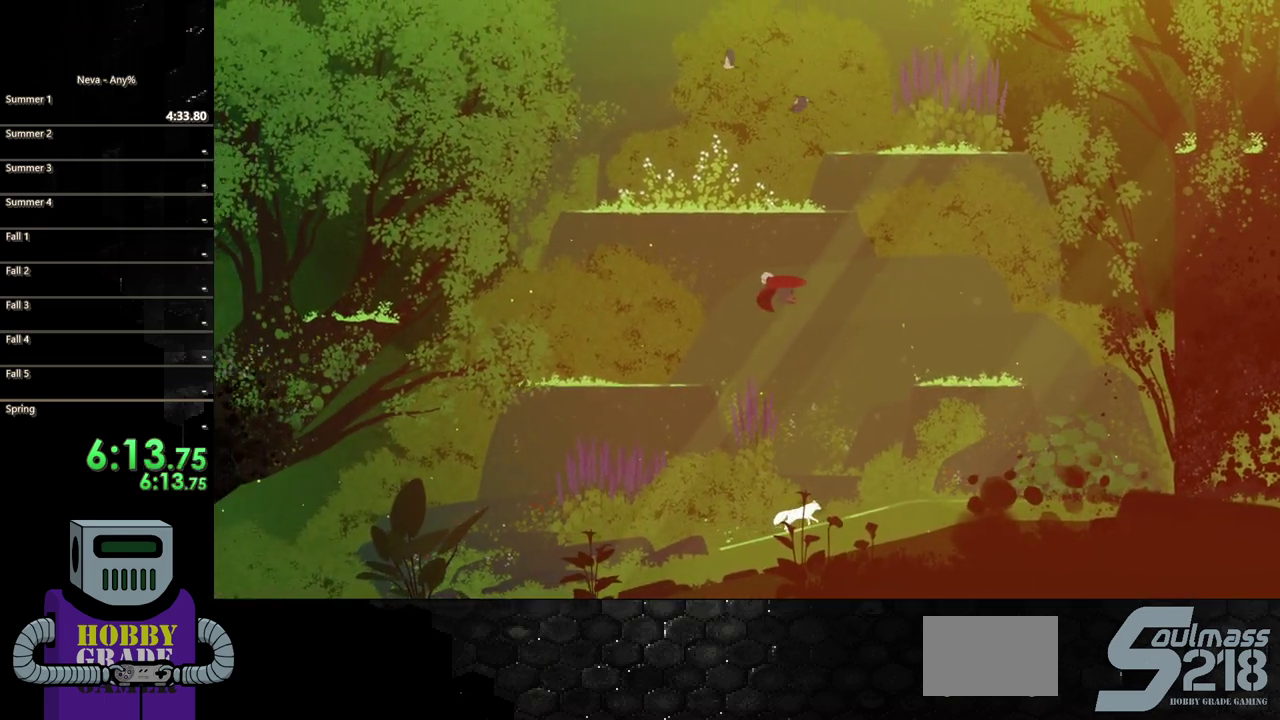
{"buttons": ["DPAD_LEFT"], "events": []}